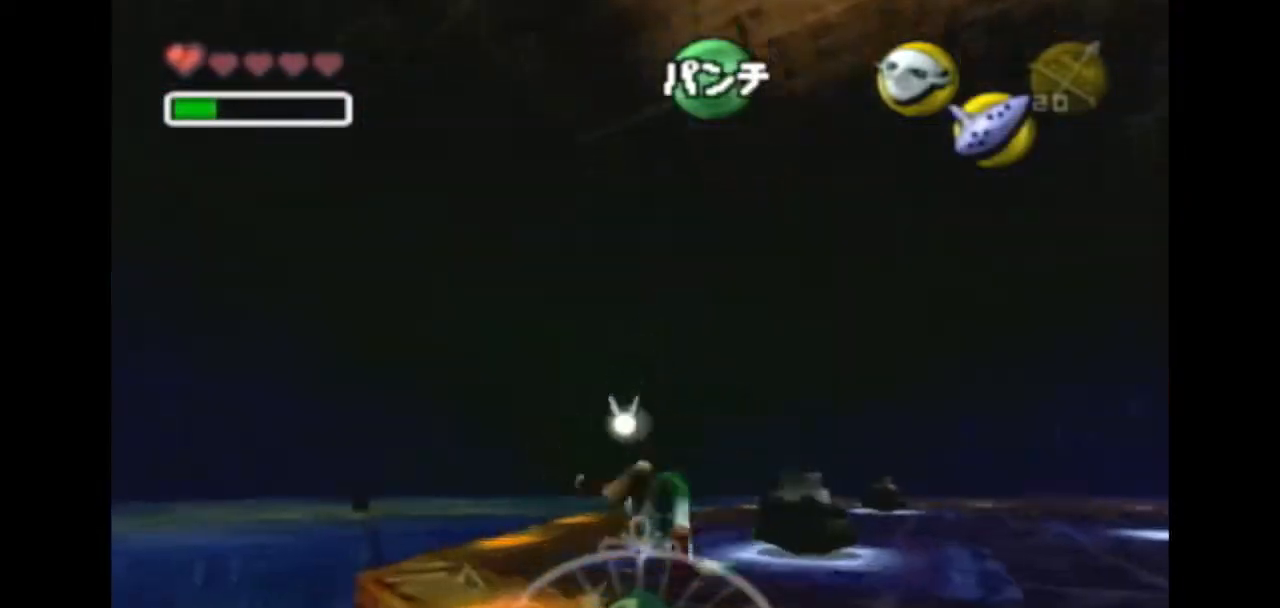
Gameplay with a controller (Nintendo layout); each line is a JSON object with the inputs held at the frame after it. "events" lists button and stick changes between this image and that frame as [ms after this image, input, new state], when the widget could be followed in between. Not read: L3 R3.
{"buttons": [], "left_stick": "down-right", "right_stick": "center", "events": []}
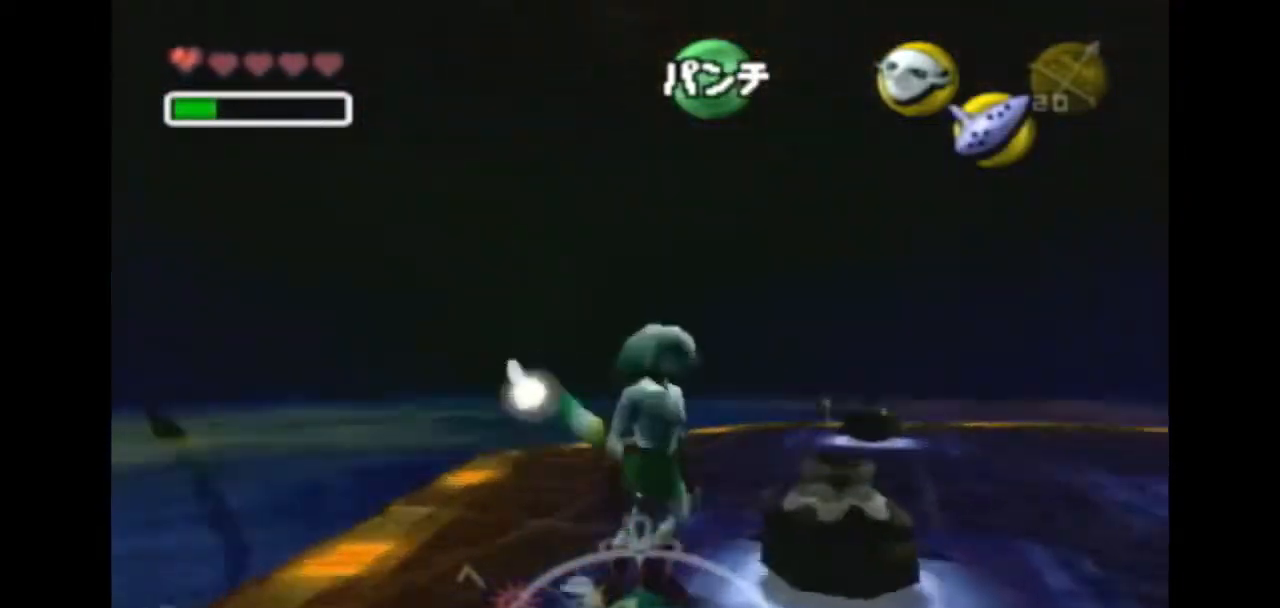
{"buttons": [], "left_stick": "down-right", "right_stick": "center", "events": [[33, "R1", "down"], [100, "left_stick", "center"], [167, "B", "down"], [300, "B", "up"], [333, "left_stick", "down-right"], [400, "R1", "up"]]}
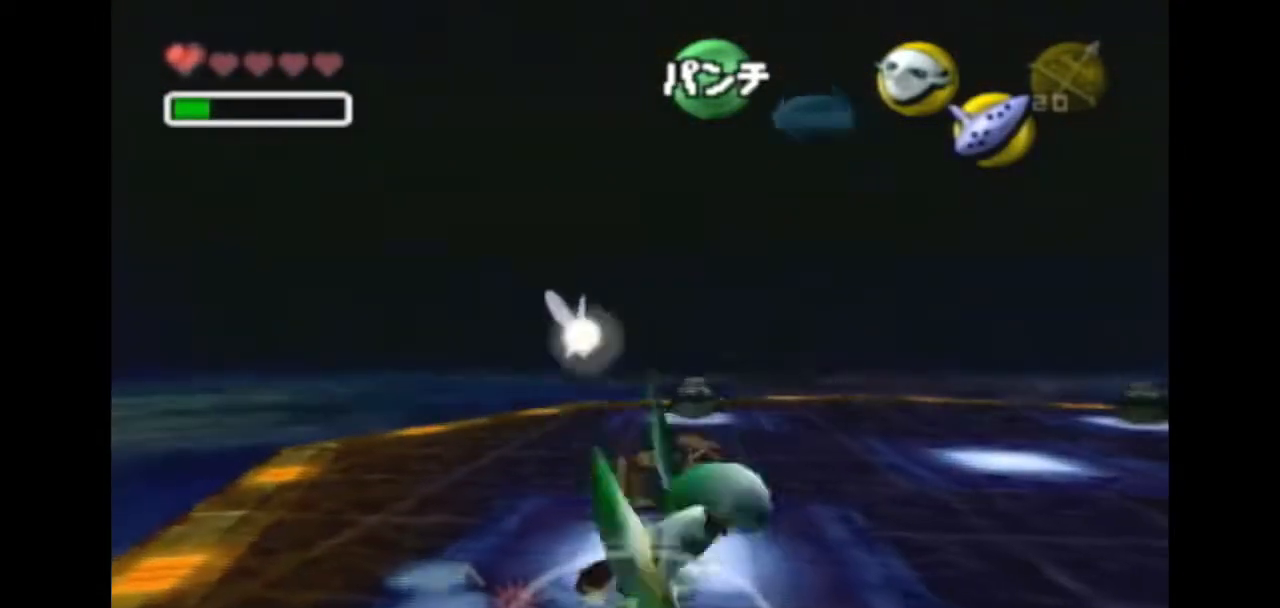
{"buttons": ["L1"], "left_stick": "center", "right_stick": "center", "events": [[467, "L1", "down"], [467, "left_stick", "center"]]}
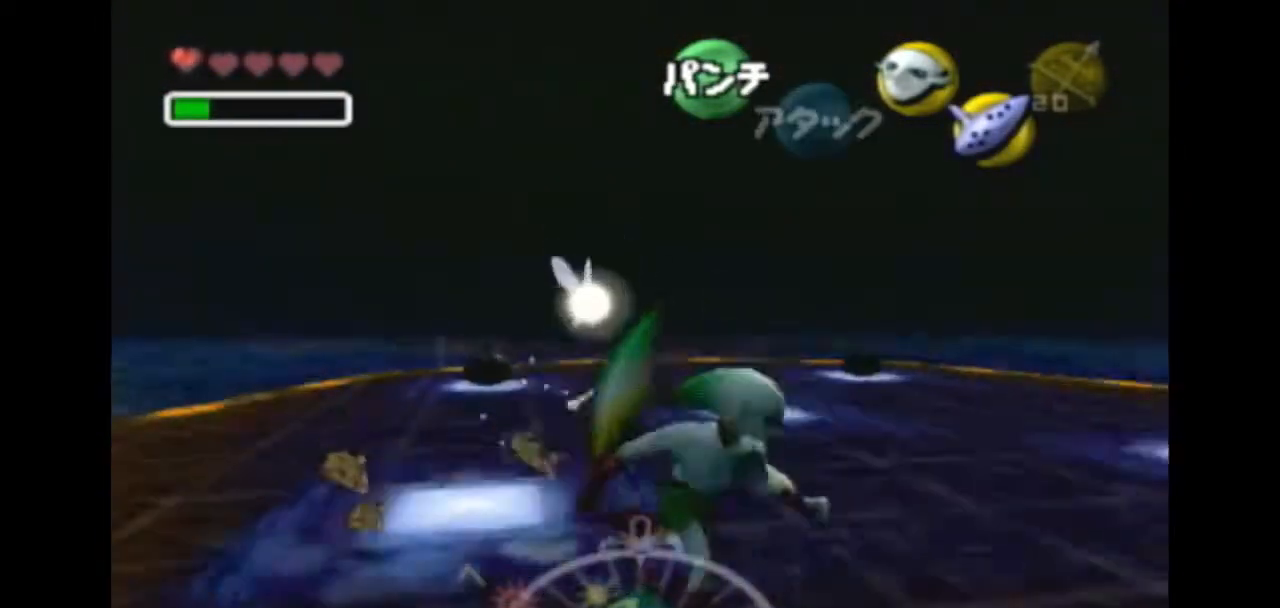
{"buttons": [], "left_stick": "center", "right_stick": "center", "events": [[300, "L1", "up"], [367, "Y", "down"], [400, "Y", "up"]]}
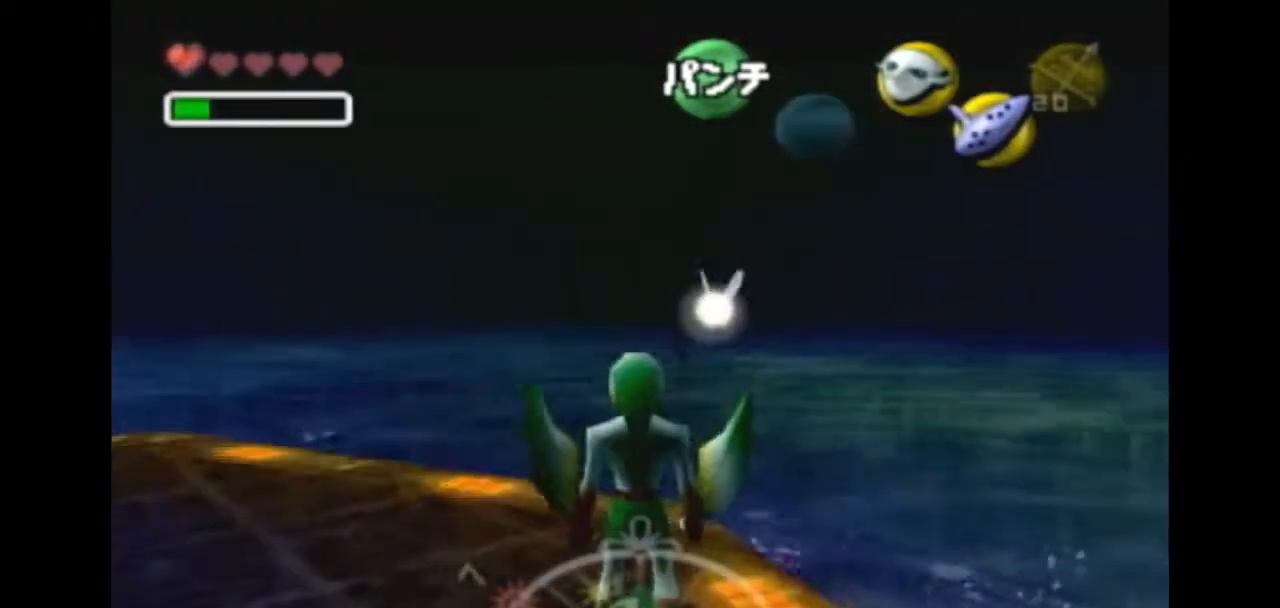
{"buttons": [], "left_stick": "up", "right_stick": "center", "events": [[33, "Y", "down"], [33, "left_stick", "up"], [67, "Y", "up"], [200, "Y", "down"], [233, "Y", "up"], [333, "Y", "down"], [400, "Y", "up"]]}
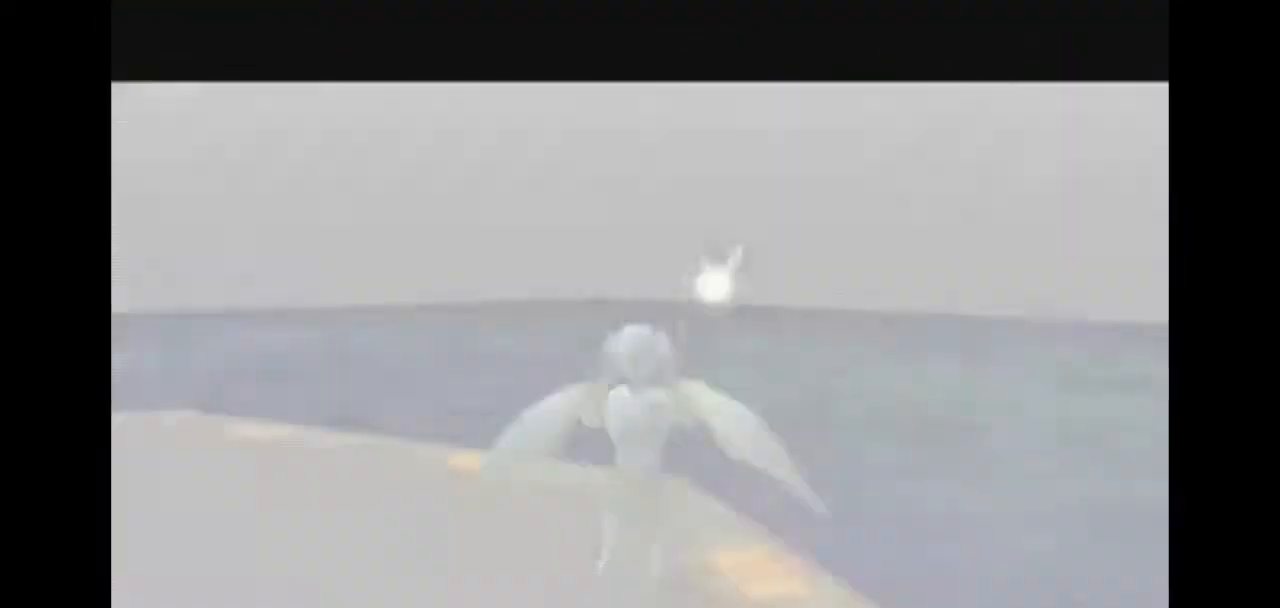
{"buttons": [], "left_stick": "up", "right_stick": "center", "events": []}
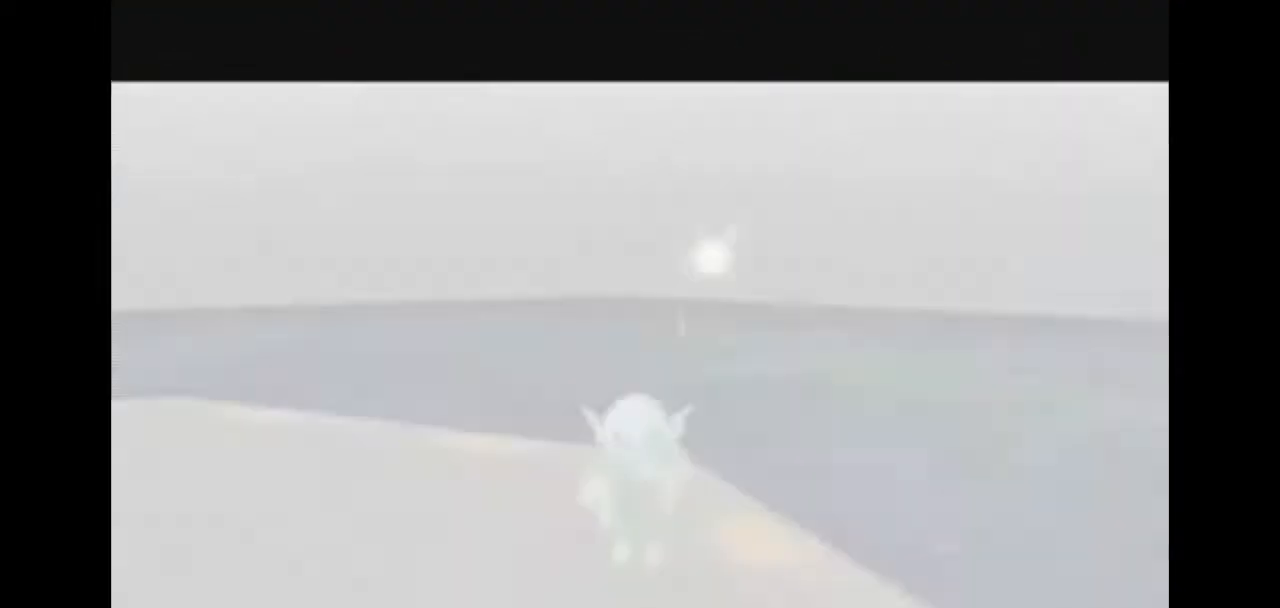
{"buttons": ["A", "L1"], "left_stick": "up-left", "right_stick": "center", "events": [[233, "left_stick", "up-left"], [433, "A", "down"], [467, "L1", "down"]]}
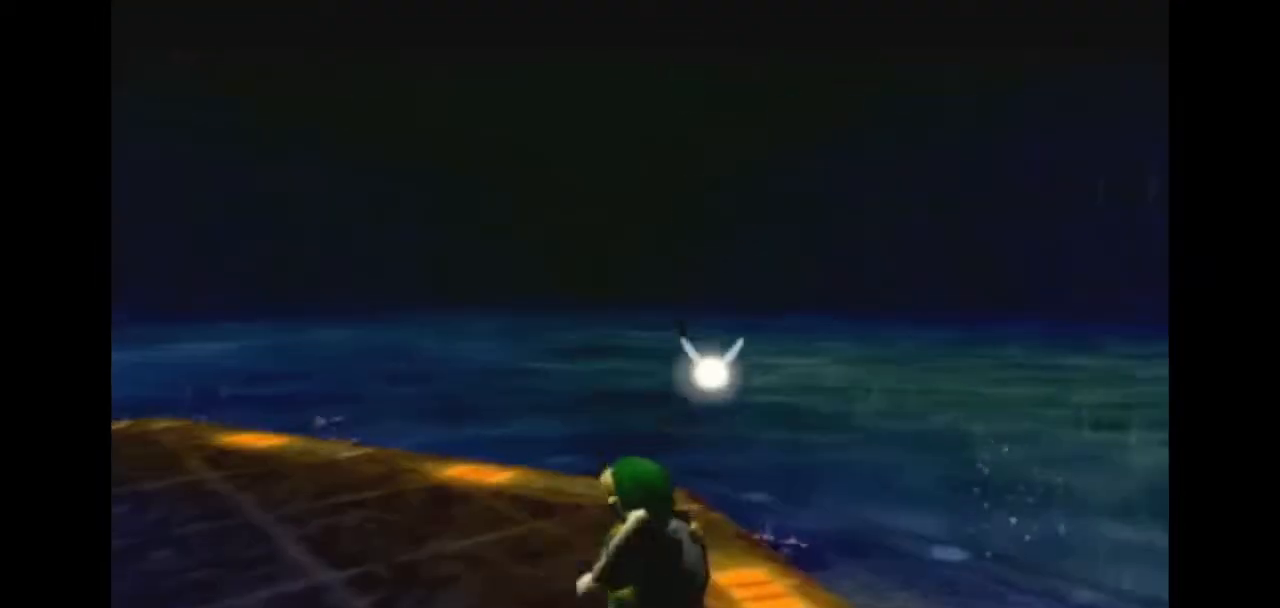
{"buttons": [], "left_stick": "up-left", "right_stick": "center", "events": [[67, "A", "up"], [233, "L1", "up"]]}
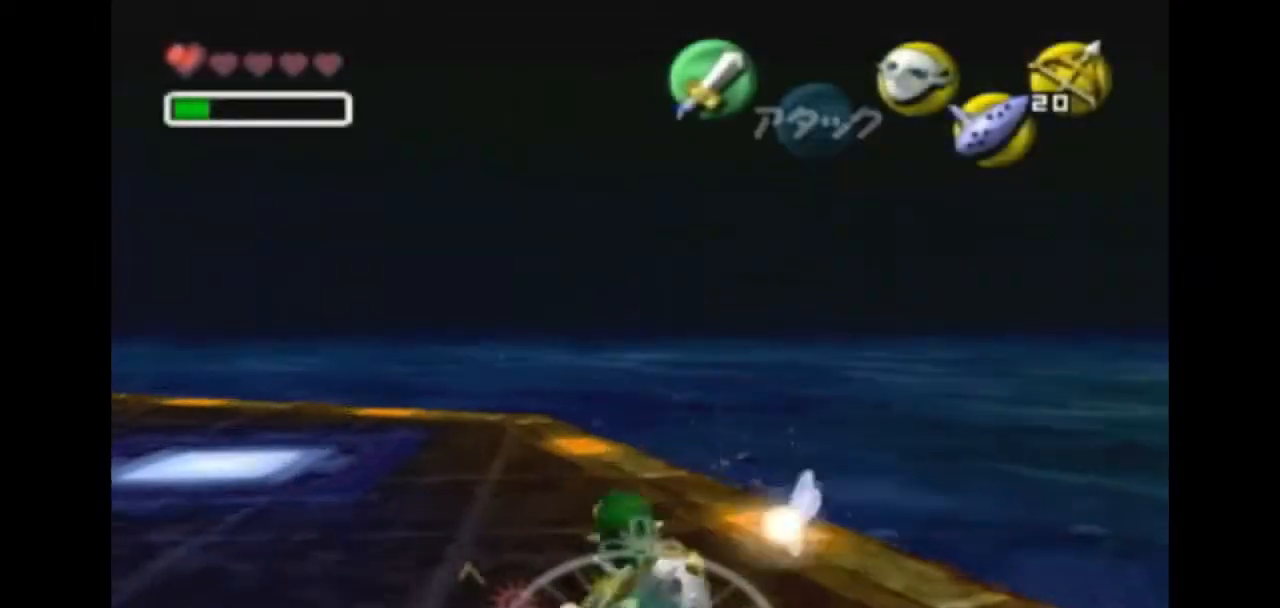
{"buttons": [], "left_stick": "up-left", "right_stick": "center", "events": [[400, "A", "down"], [500, "A", "up"]]}
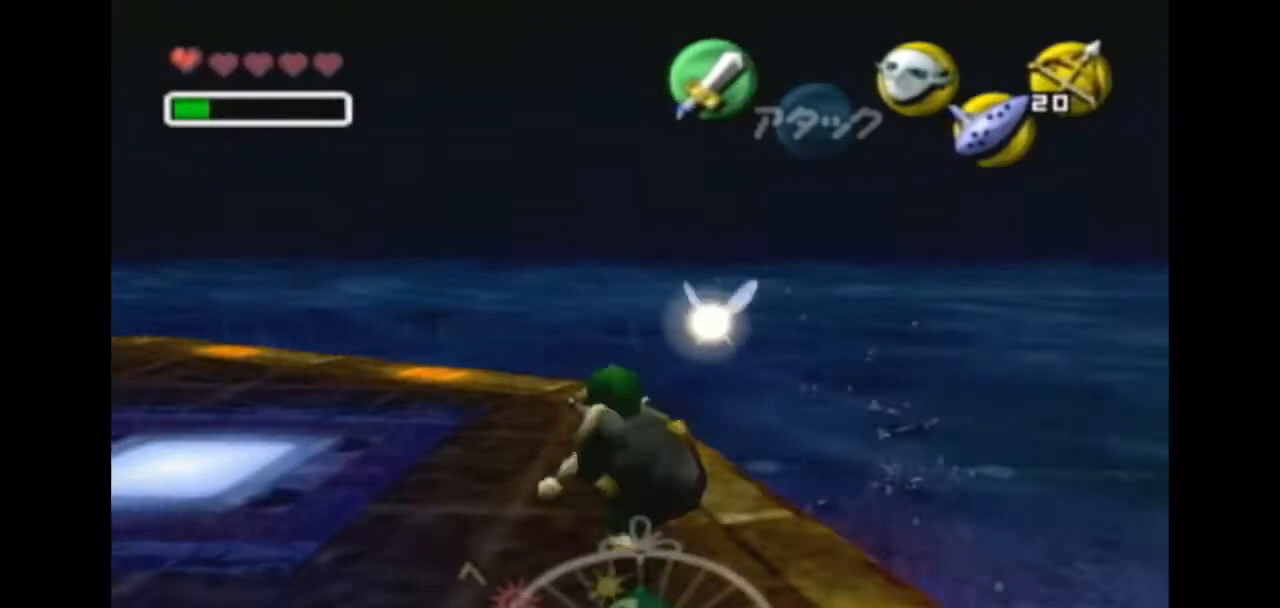
{"buttons": [], "left_stick": "up-left", "right_stick": "center", "events": []}
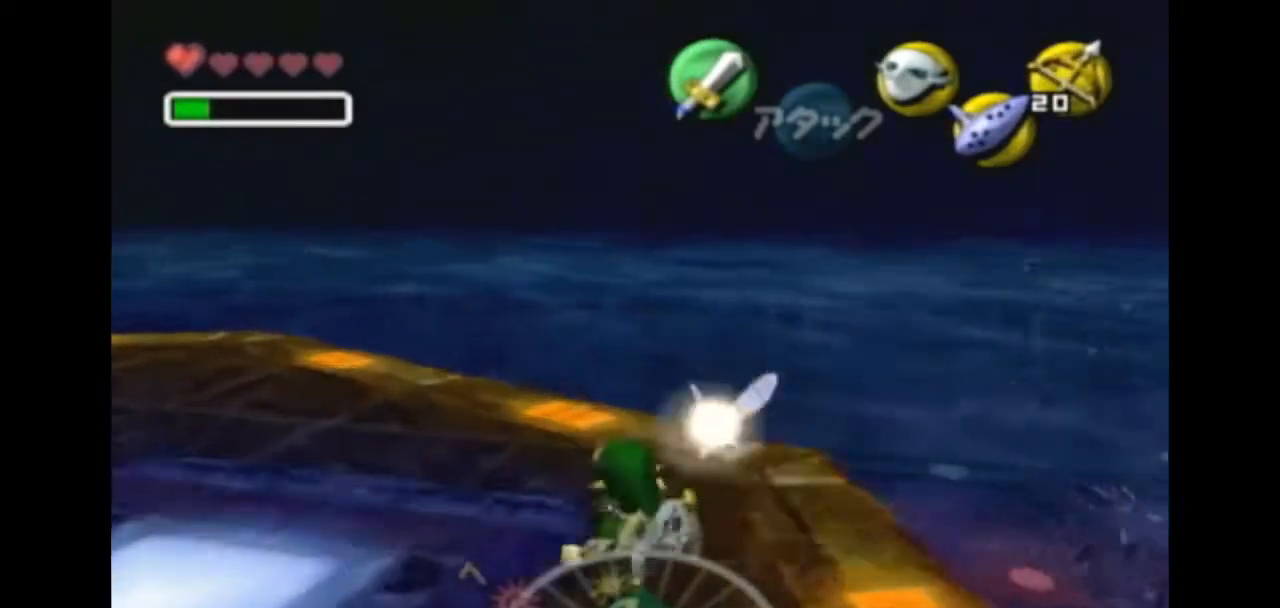
{"buttons": [], "left_stick": "center", "right_stick": "center", "events": [[200, "left_stick", "center"], [400, "left_stick", "right"], [500, "left_stick", "center"]]}
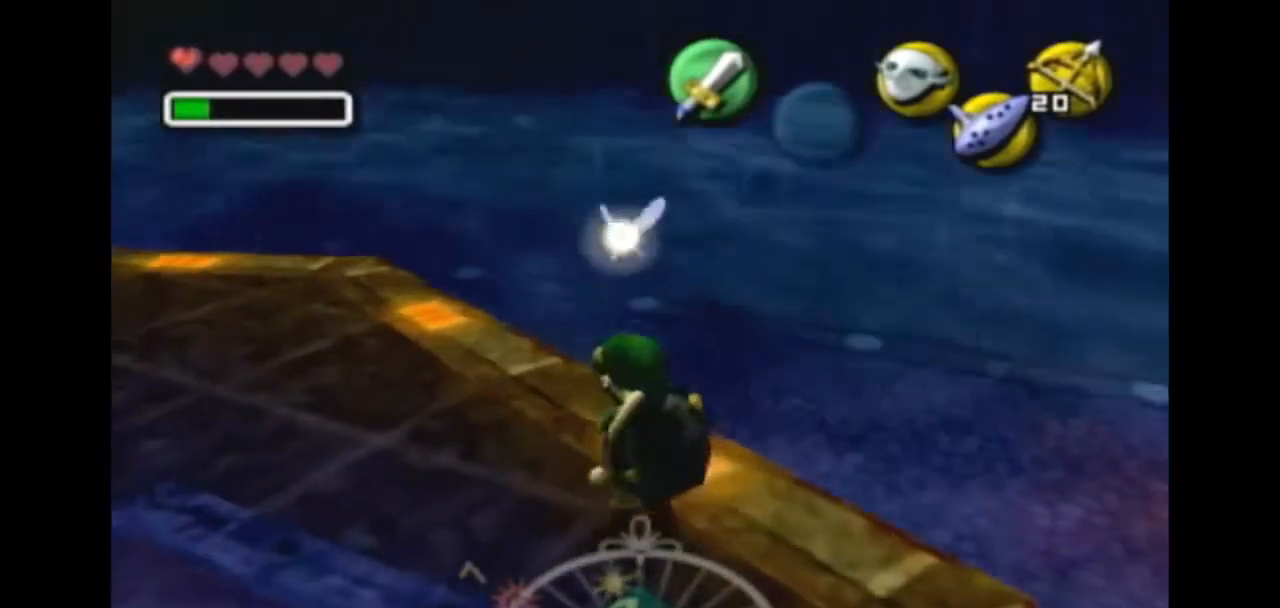
{"buttons": [], "left_stick": "center", "right_stick": "center", "events": [[100, "L1", "down"], [400, "L1", "up"]]}
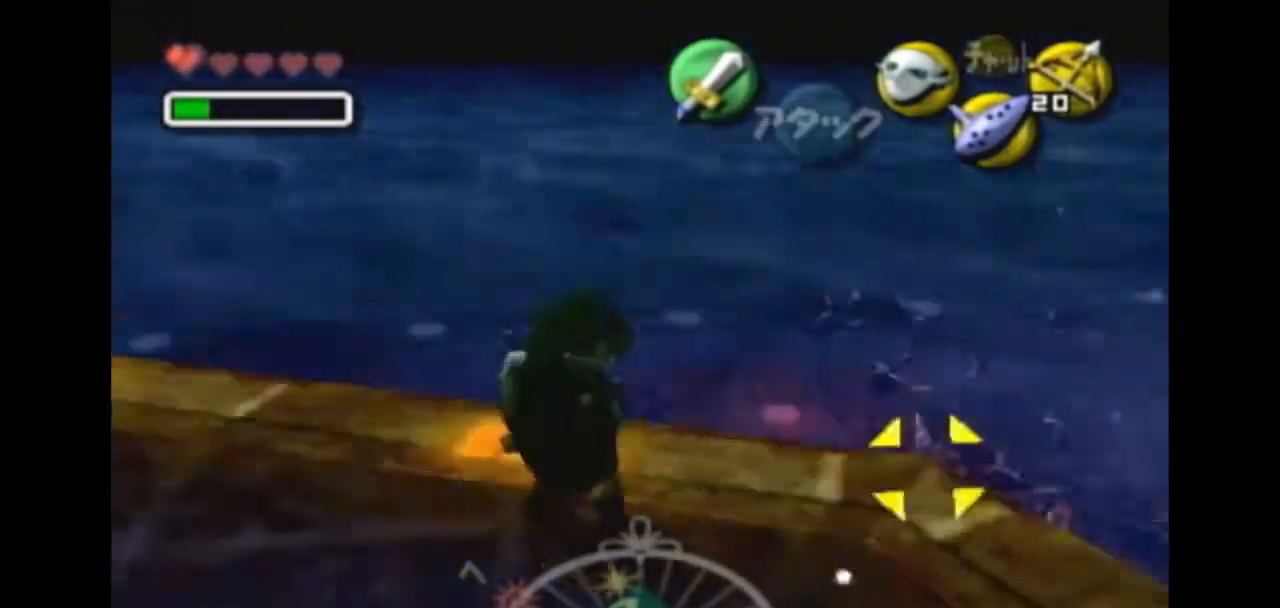
{"buttons": ["L1"], "left_stick": "center", "right_stick": "center", "events": [[267, "left_stick", "up"], [400, "left_stick", "center"], [467, "L1", "down"]]}
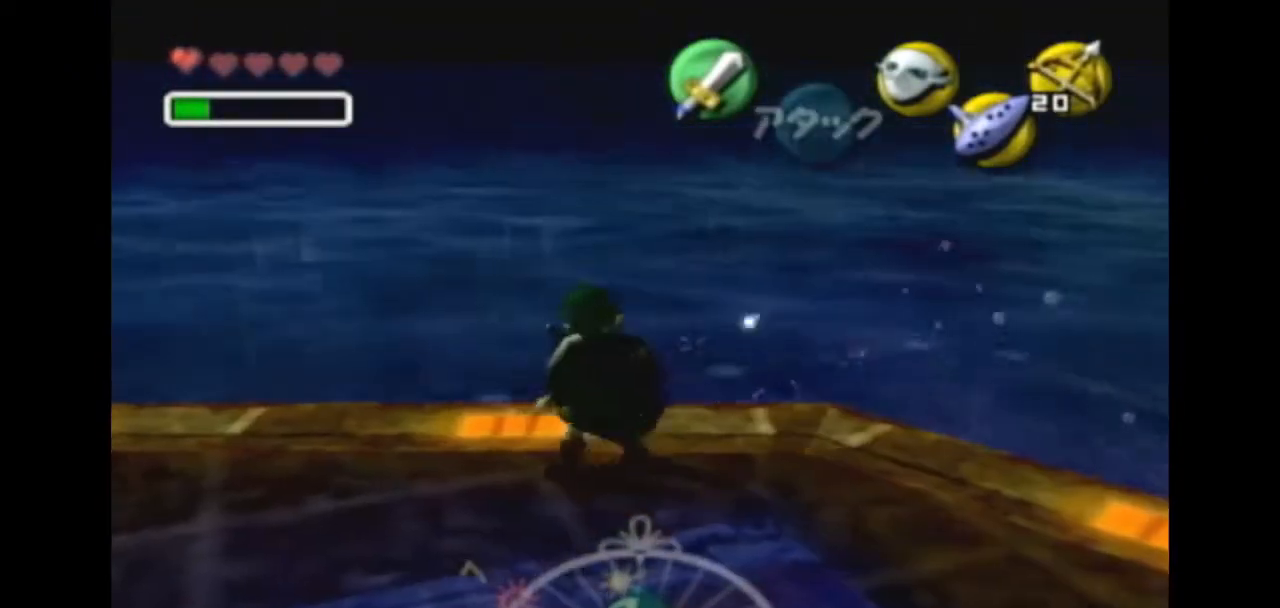
{"buttons": ["X", "L1"], "left_stick": "center", "right_stick": "center", "events": [[200, "X", "down"]]}
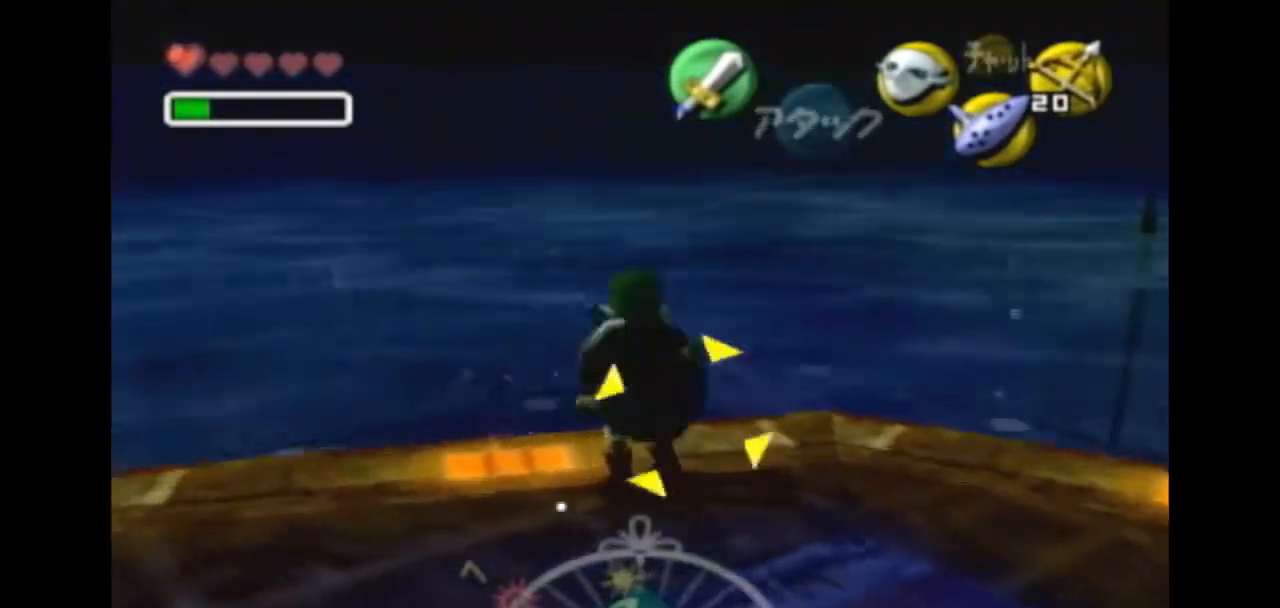
{"buttons": ["X", "L1"], "left_stick": "center", "right_stick": "center", "events": [[67, "X", "up"], [167, "X", "down"]]}
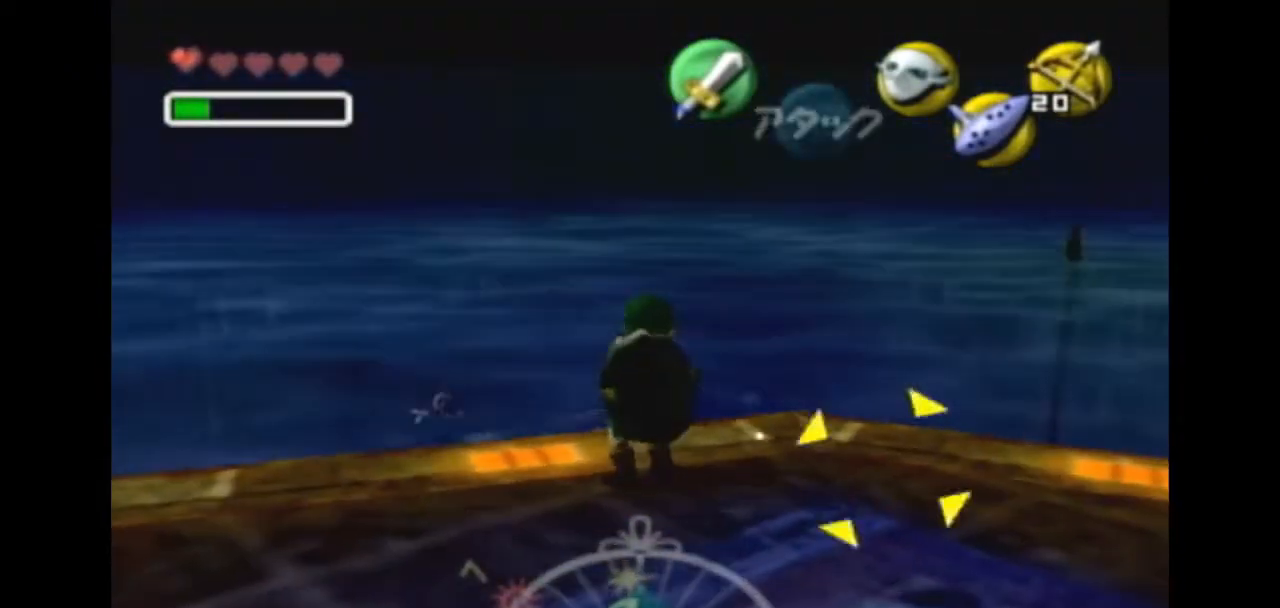
{"buttons": ["L1"], "left_stick": "center", "right_stick": "center", "events": [[133, "X", "up"]]}
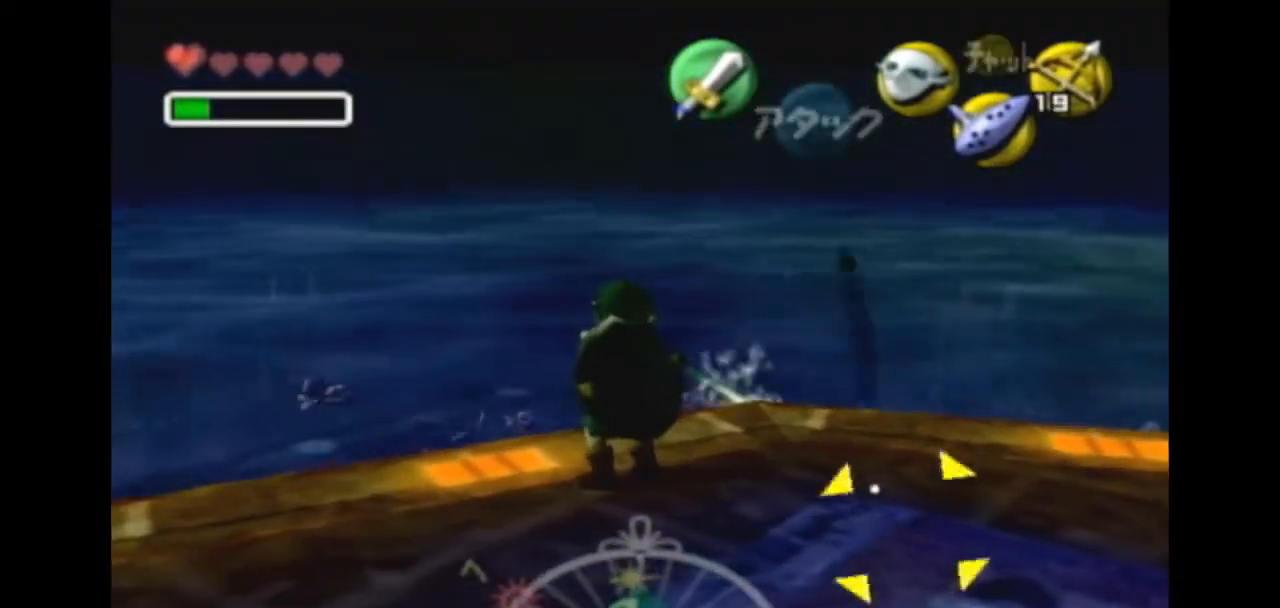
{"buttons": ["X", "L1", "Z"], "left_stick": "center", "right_stick": "center", "events": [[367, "X", "down"], [433, "Z", "down"]]}
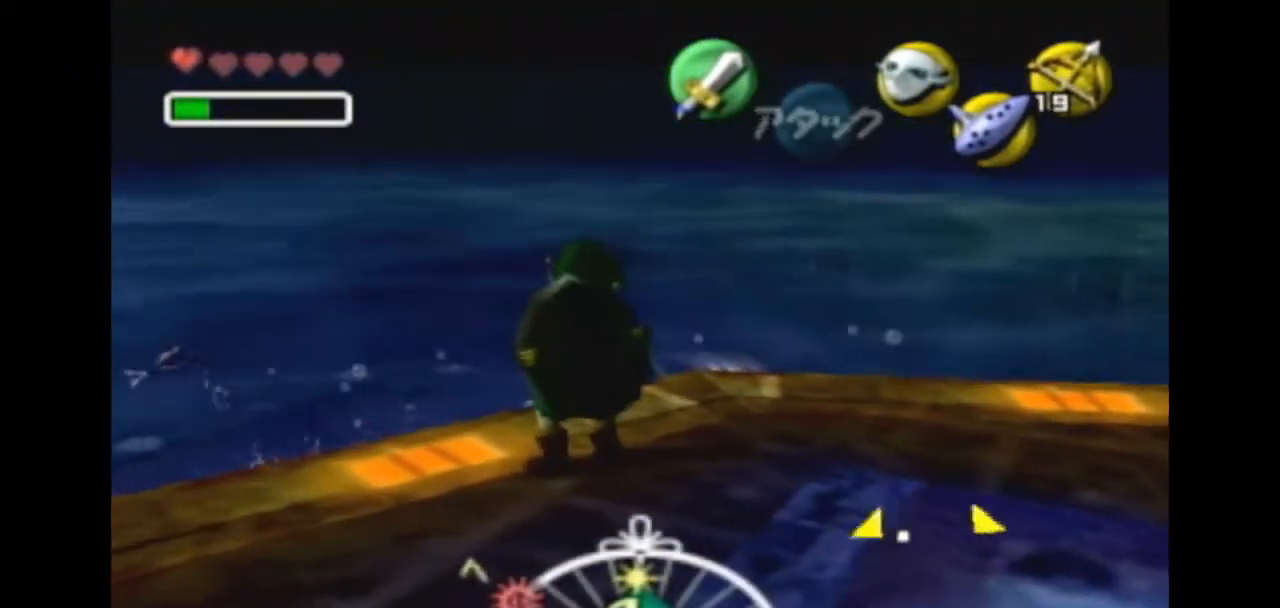
{"buttons": ["L1", "Z", "DPAD_UP"], "left_stick": "center", "right_stick": "center", "events": [[200, "left_stick", "up-right"], [333, "X", "up"], [333, "left_stick", "center"], [500, "DPAD_UP", "down"]]}
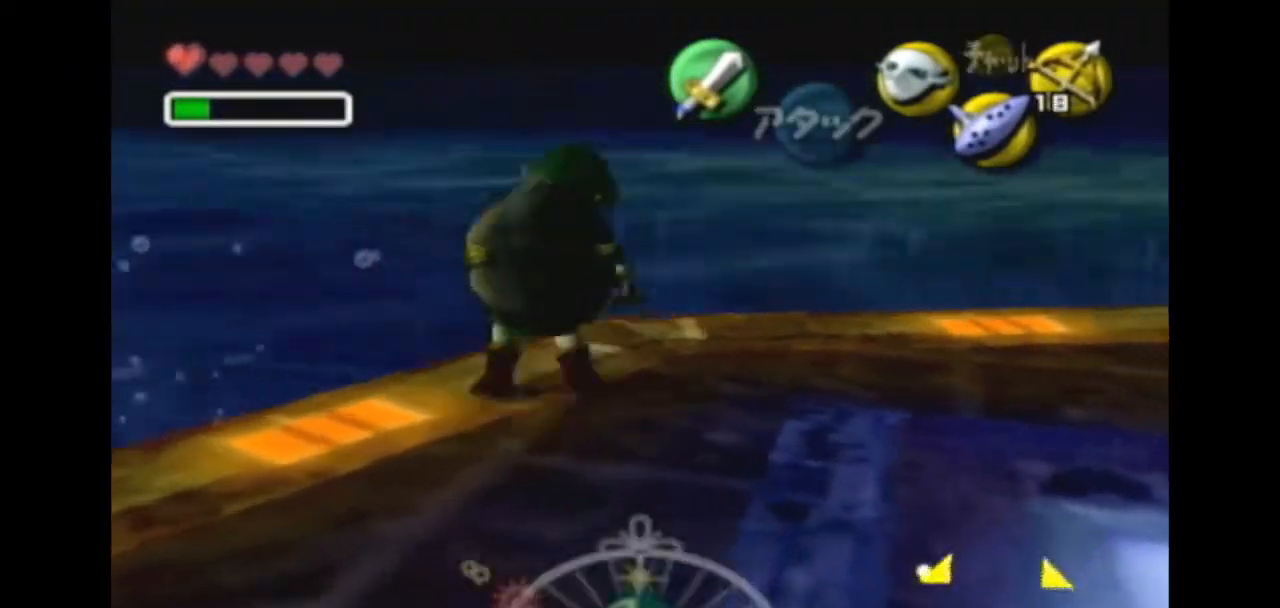
{"buttons": ["B", "L1"], "left_stick": "center", "right_stick": "center"}
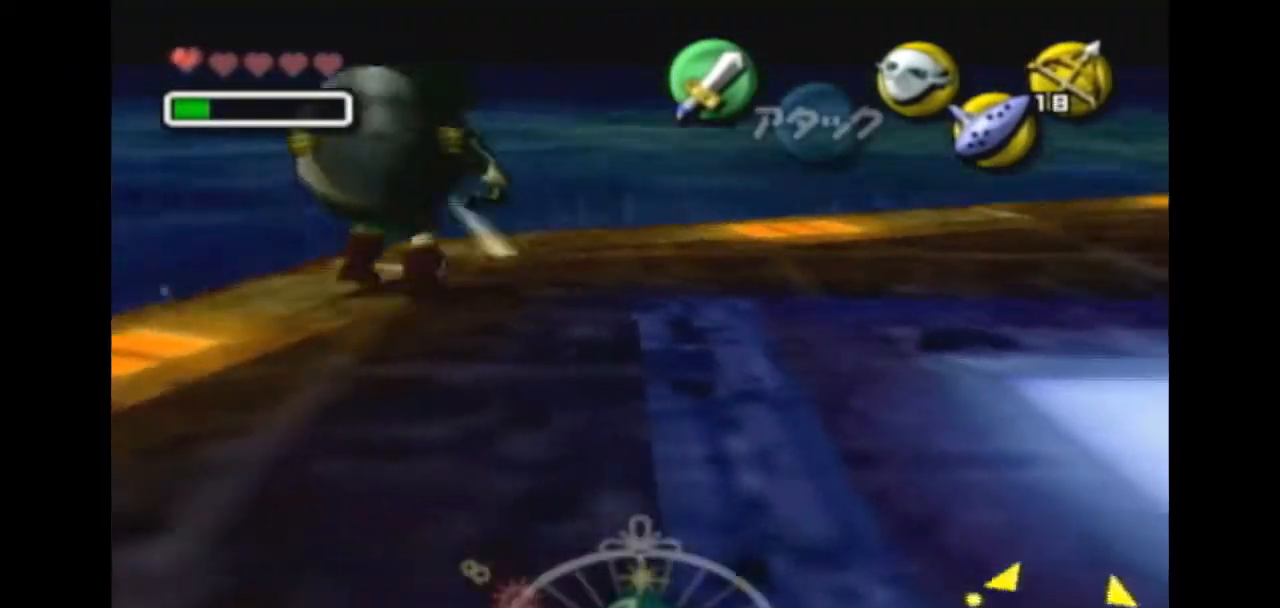
{"buttons": ["X"], "left_stick": "center", "right_stick": "center", "events": [[33, "A", "down"], [33, "B", "up"], [33, "X", "down"], [133, "A", "up"], [400, "L1", "up"]]}
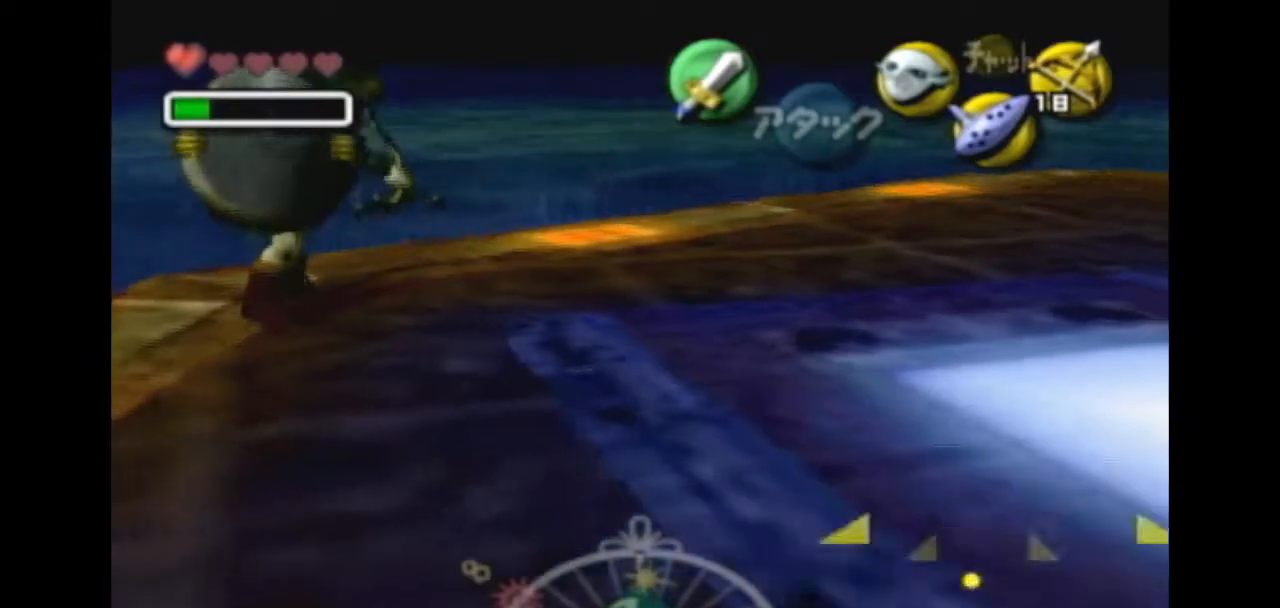
{"buttons": ["X"], "left_stick": "center", "right_stick": "center", "events": []}
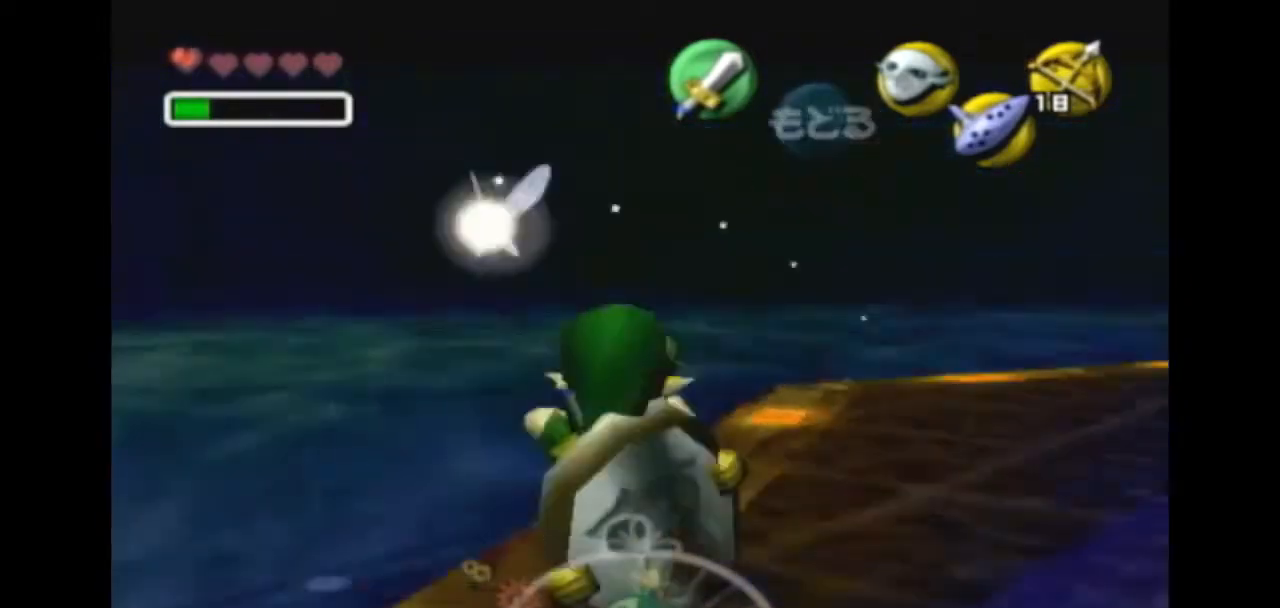
{"buttons": ["B", "X"], "left_stick": "center", "right_stick": "center", "events": [[100, "left_stick", "up-right"], [200, "left_stick", "up"], [400, "left_stick", "center"], [467, "B", "down"]]}
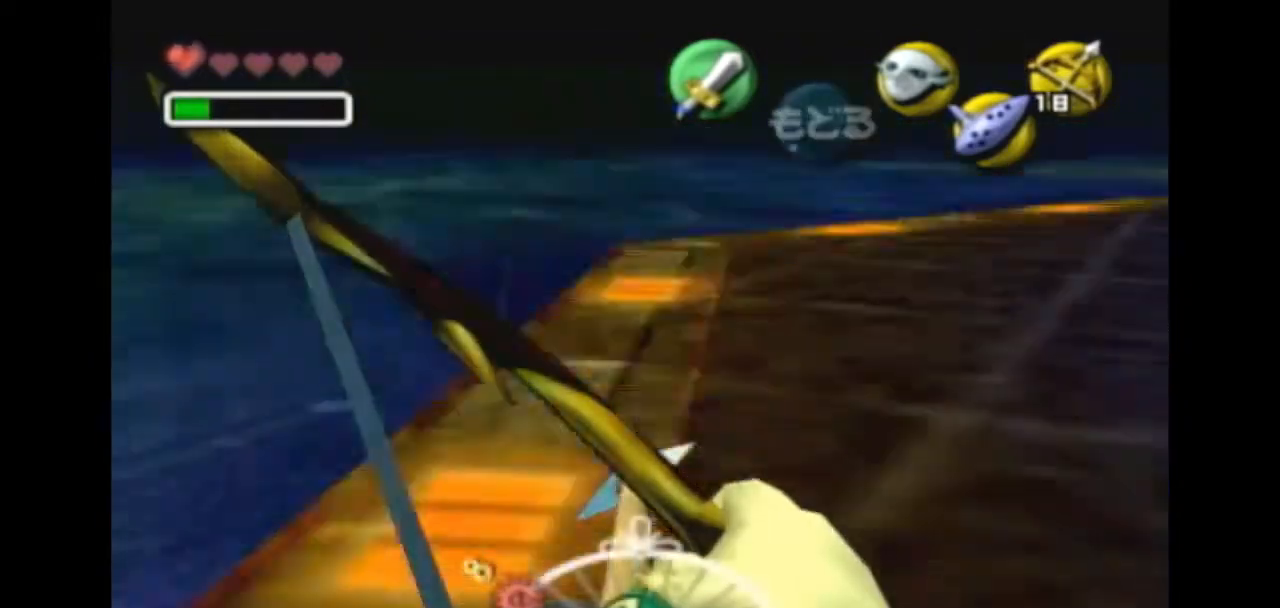
{"buttons": [], "left_stick": "up-right", "right_stick": "center", "events": [[100, "B", "up"], [300, "X", "up"], [367, "left_stick", "up-right"]]}
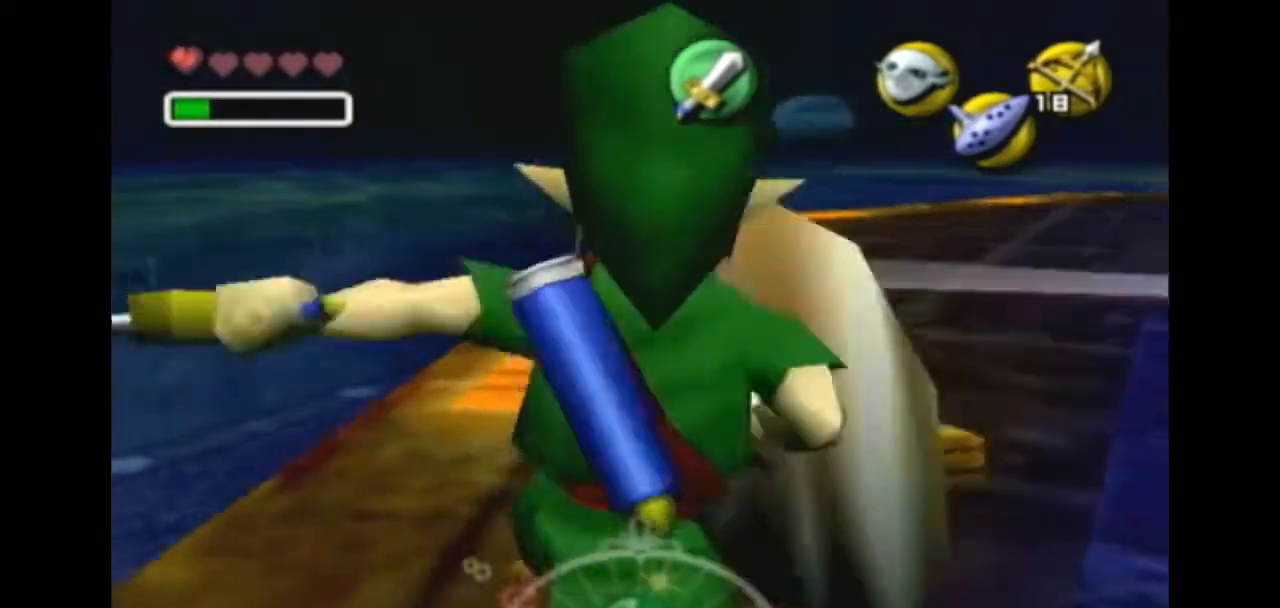
{"buttons": [], "left_stick": "up", "right_stick": "center", "events": [[33, "left_stick", "up"], [267, "A", "down"], [400, "A", "up"]]}
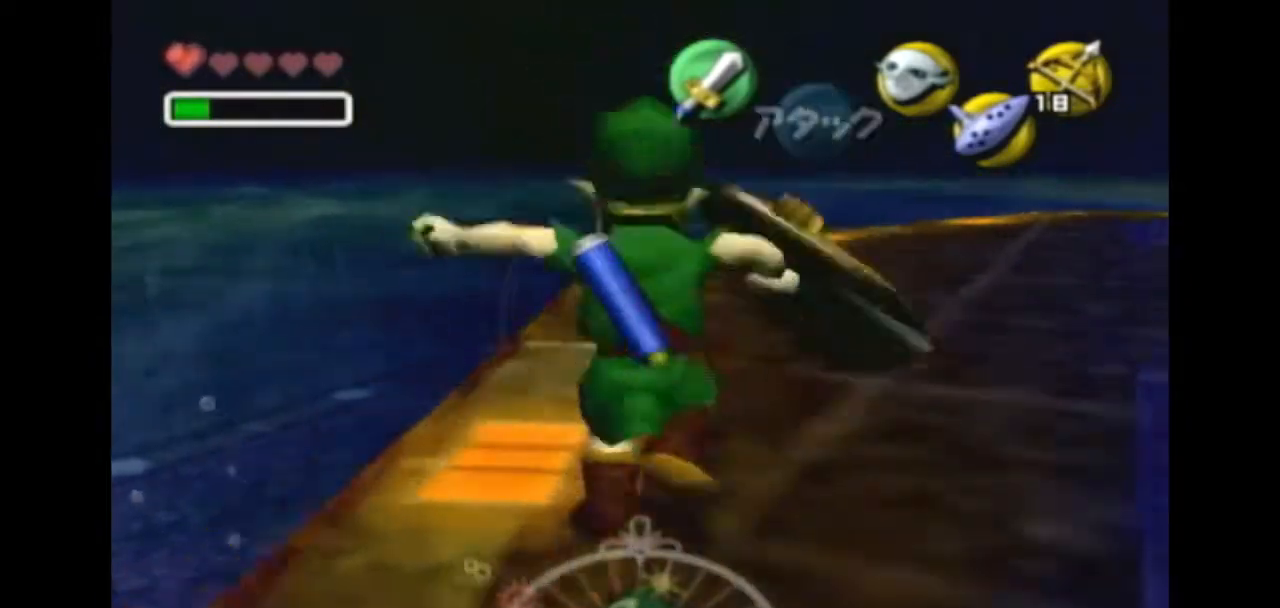
{"buttons": [], "left_stick": "up", "right_stick": "center"}
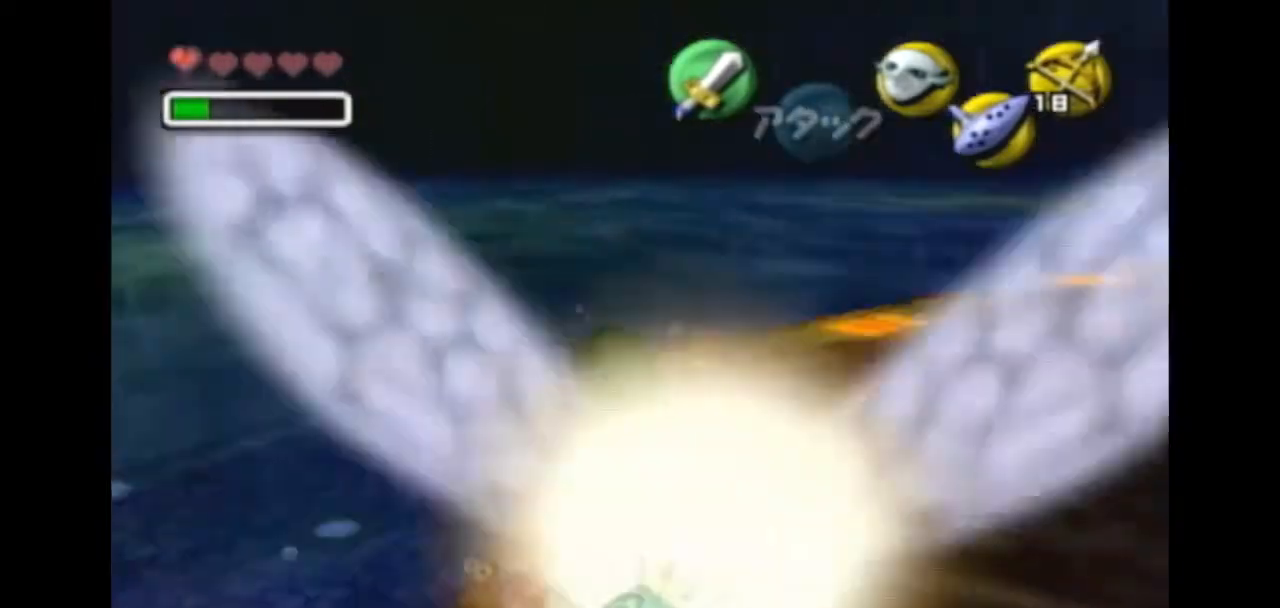
{"buttons": [], "left_stick": "up-right", "right_stick": "center", "events": [[133, "left_stick", "center"], [400, "left_stick", "up-right"]]}
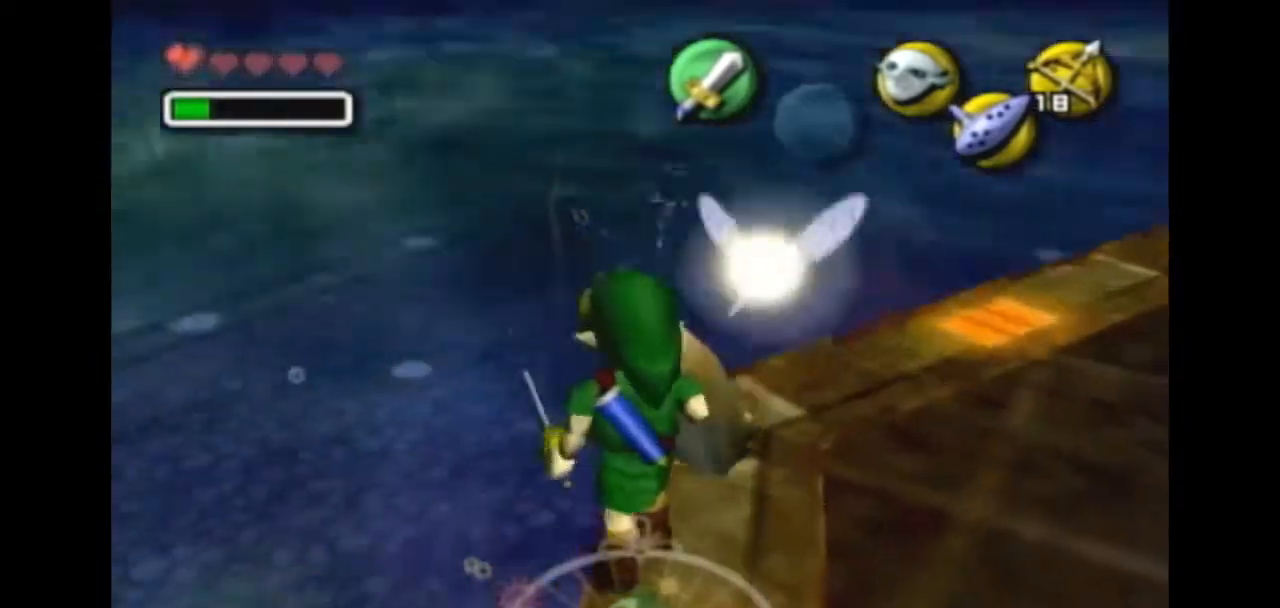
{"buttons": [], "left_stick": "center", "right_stick": "center", "events": [[367, "left_stick", "center"]]}
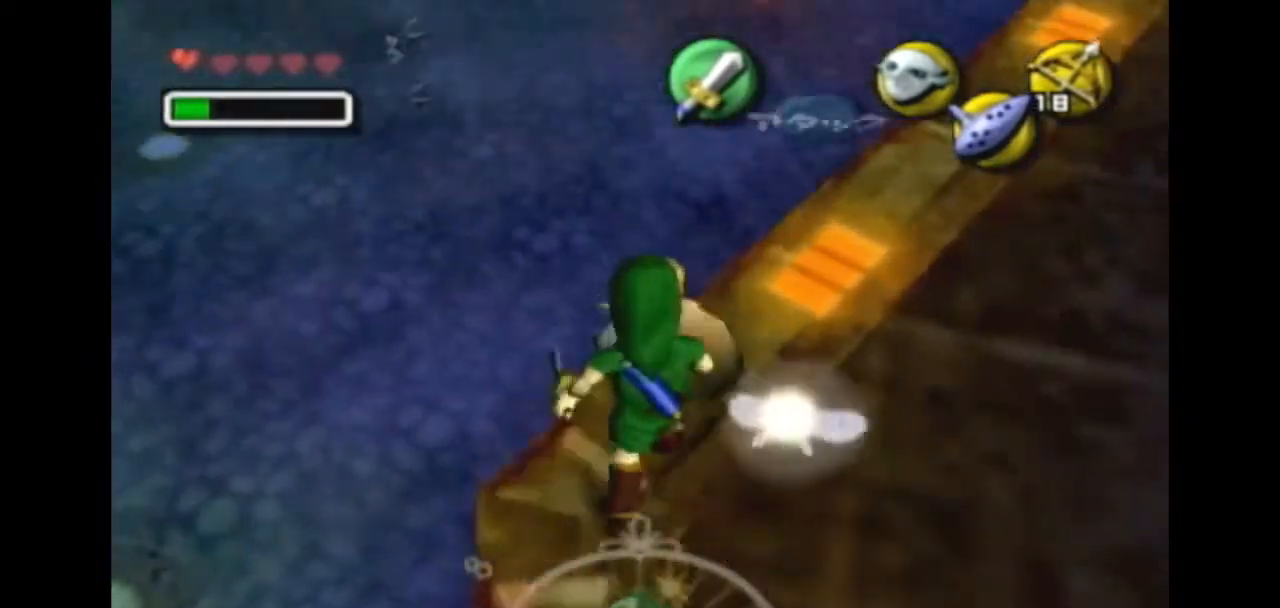
{"buttons": ["A"], "left_stick": "up-right", "right_stick": "center", "events": [[33, "left_stick", "up-right"], [400, "A", "down"]]}
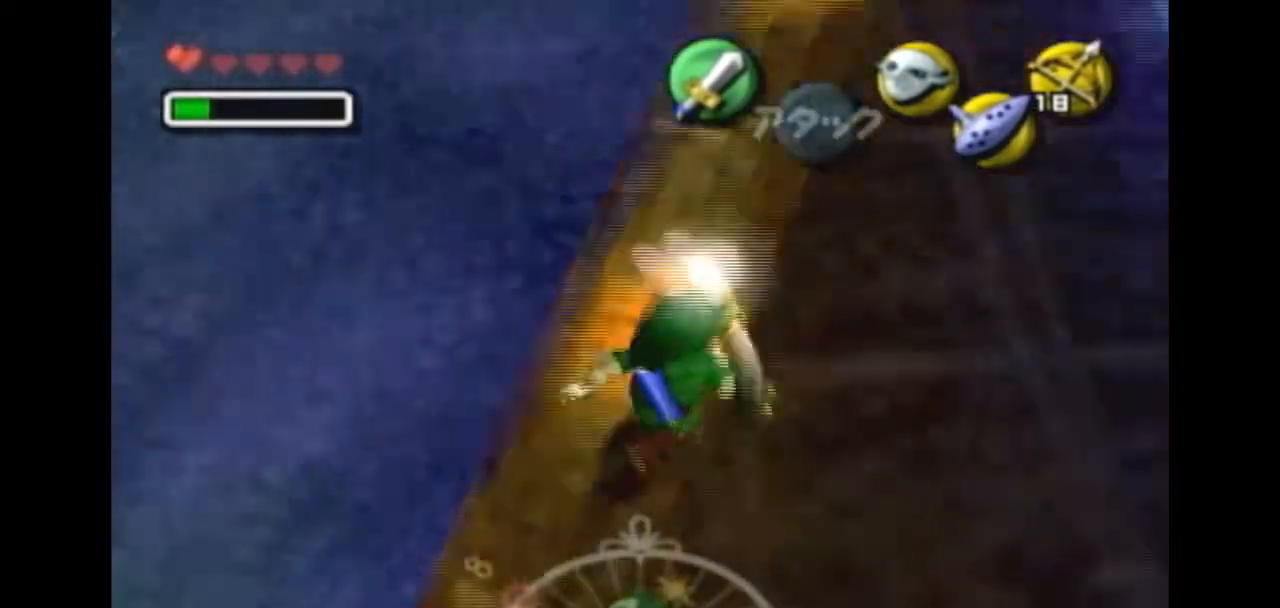
{"buttons": [], "left_stick": "up", "right_stick": "center", "events": [[100, "A", "up"], [167, "left_stick", "up"]]}